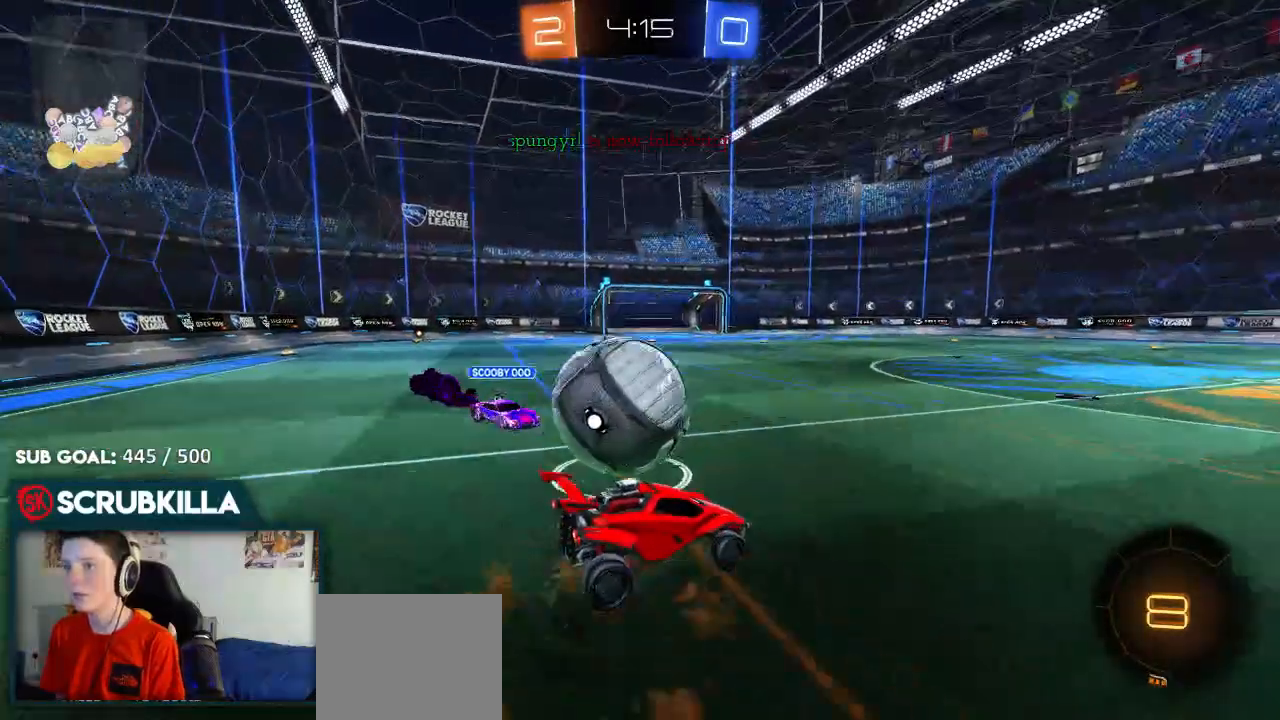
Gameplay with a controller (Xbox layout); each line is a JSON object with the inputs held at the frame after it. "events" lists button and stick changes between this image and that frame as [ms after this image, input, new state], when the widget could be followed in between.
{"buttons": ["R2"], "left_stick": "center", "right_stick": "center", "events": [[100, "R2", "up"], [333, "R2", "down"]]}
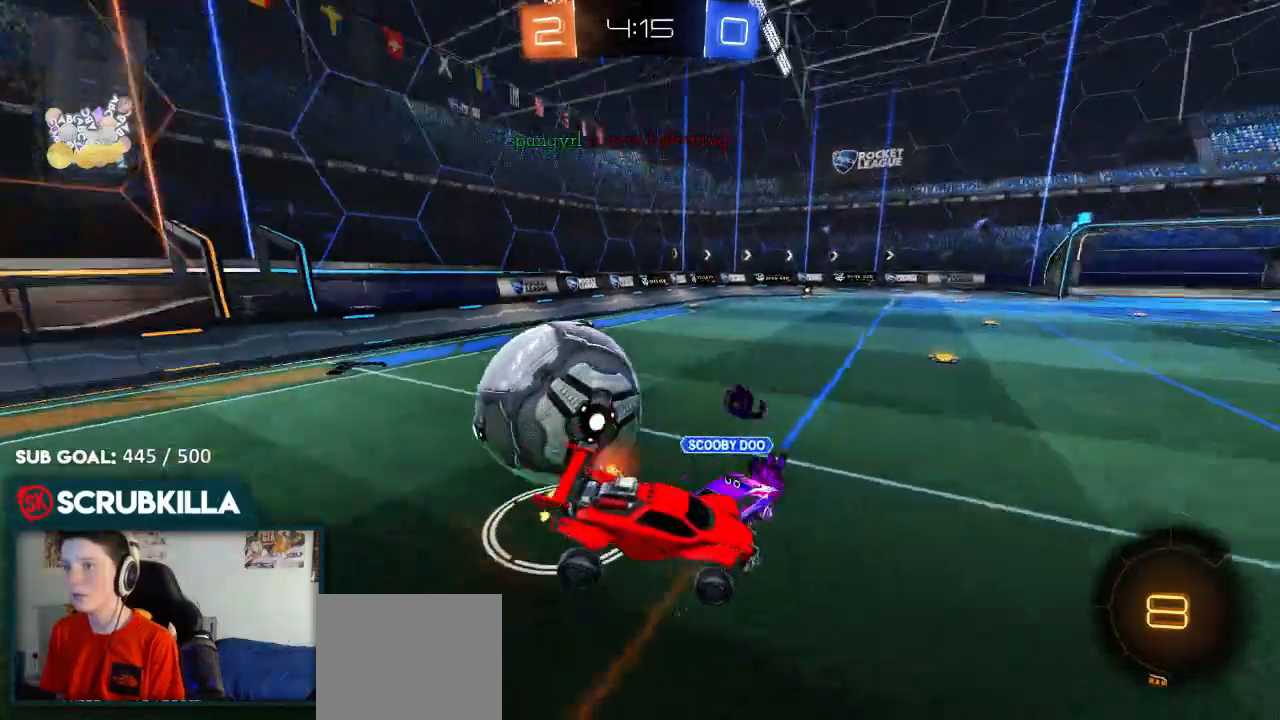
{"buttons": ["L1", "R2"], "left_stick": "right", "right_stick": "center", "events": [[17, "R2", "up"], [117, "left_stick", "right"], [400, "R2", "down"], [483, "L1", "down"]]}
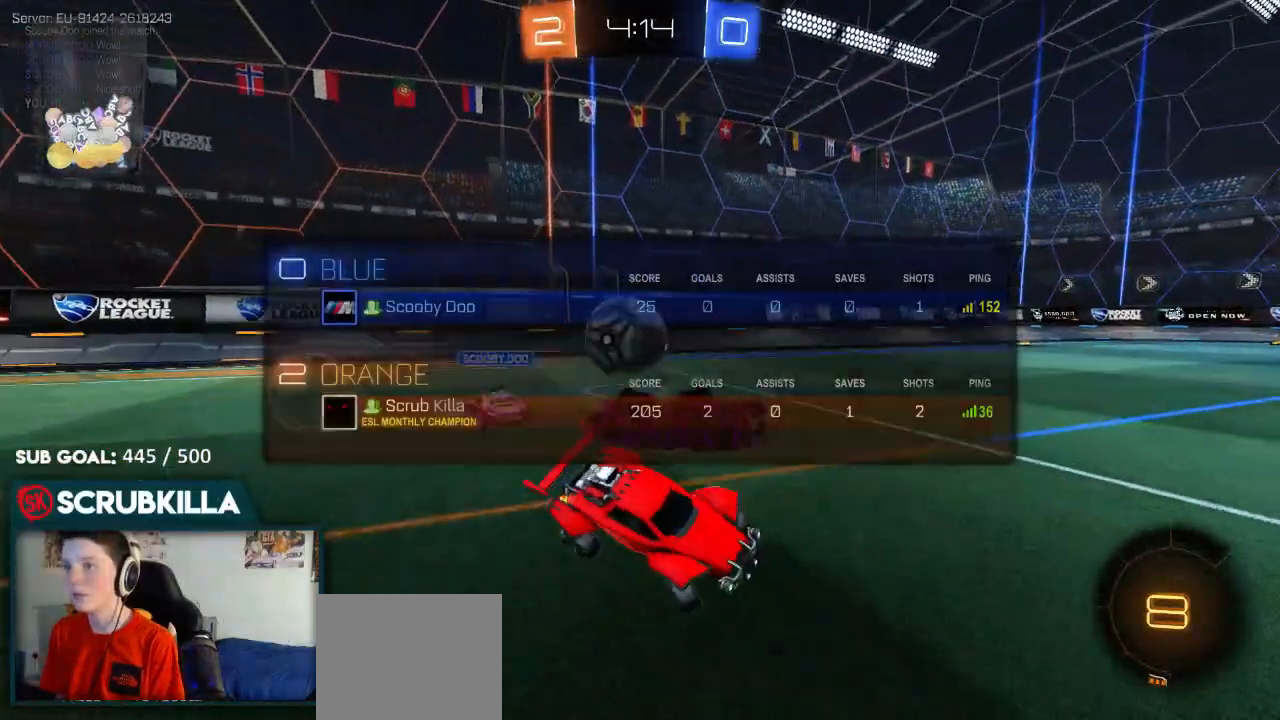
{"buttons": ["L1", "R2"], "left_stick": "right", "right_stick": "center", "events": []}
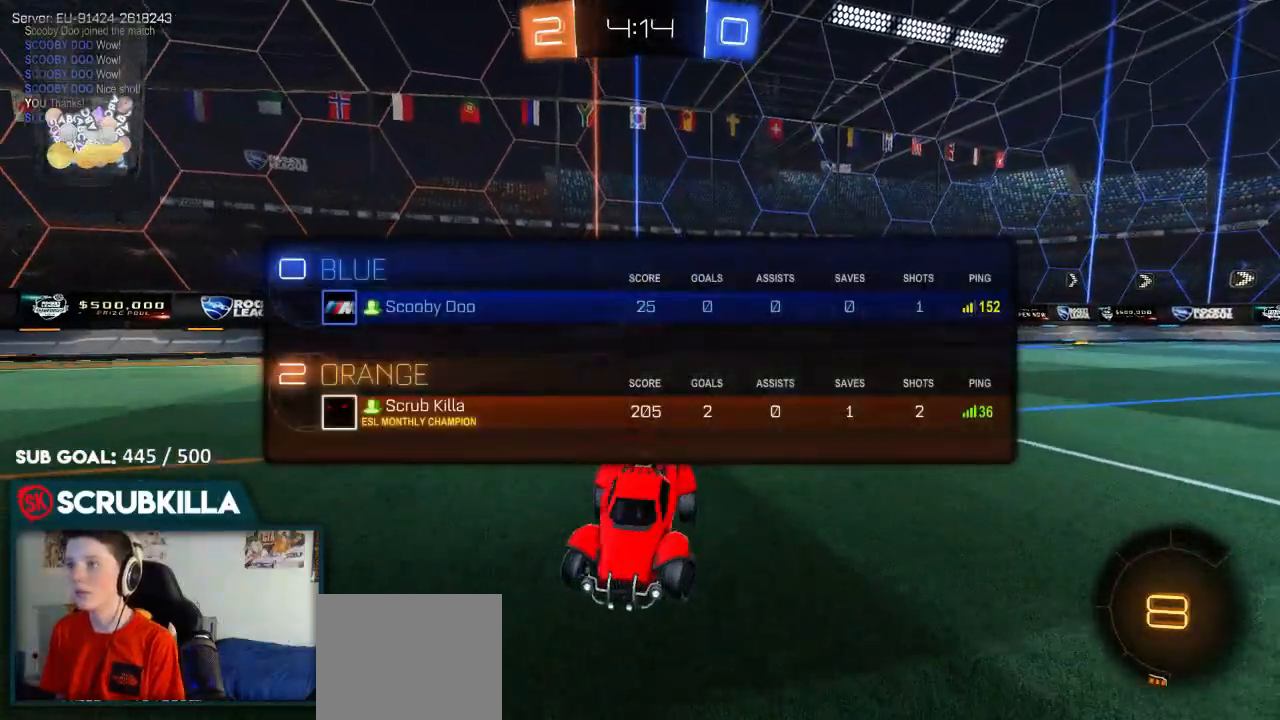
{"buttons": ["L1", "R2"], "left_stick": "right", "right_stick": "center", "events": [[417, "X", "down"], [483, "X", "up"]]}
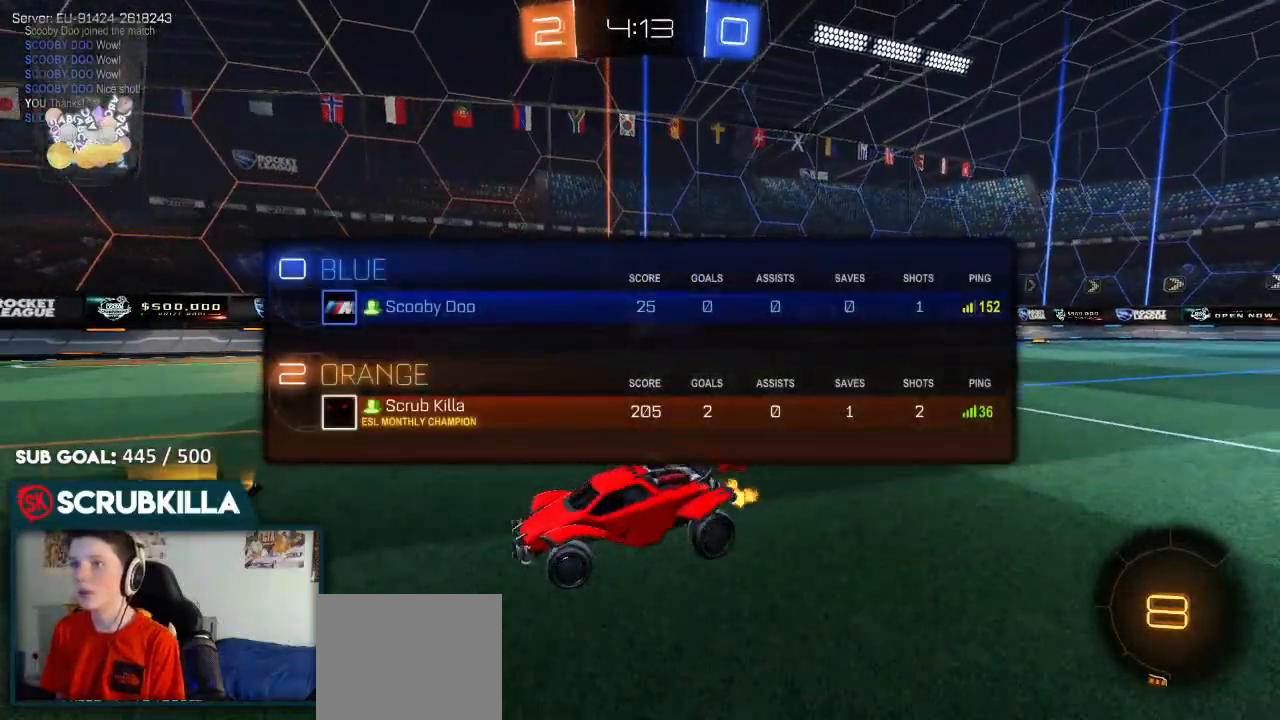
{"buttons": ["A", "B", "L1", "R2"], "left_stick": "up", "right_stick": "center", "events": [[100, "left_stick", "center"], [217, "B", "down"], [267, "left_stick", "up-right"], [317, "left_stick", "up"], [467, "A", "down"]]}
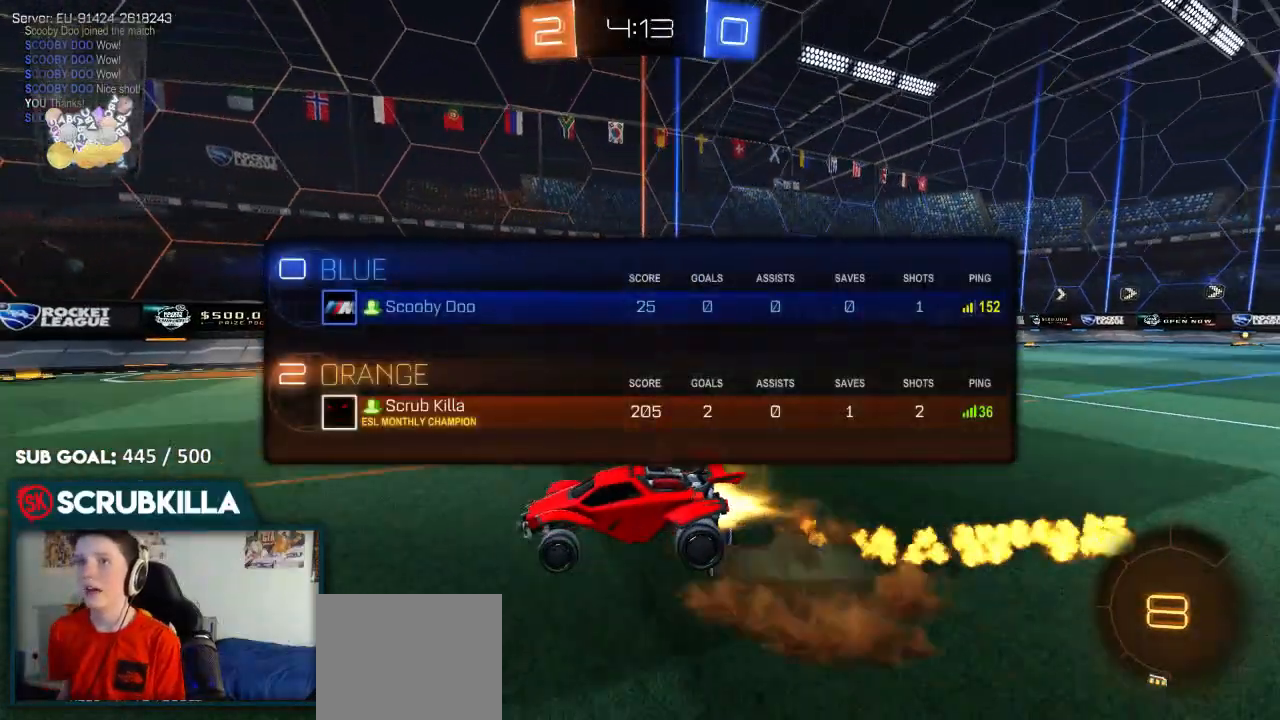
{"buttons": ["R2"], "left_stick": "center", "right_stick": "center", "events": [[17, "A", "up"], [117, "A", "down"], [117, "X", "down"], [233, "A", "up"], [233, "X", "up"], [233, "Y", "down"], [300, "B", "up"], [300, "L1", "up"], [367, "Y", "up"], [367, "left_stick", "center"]]}
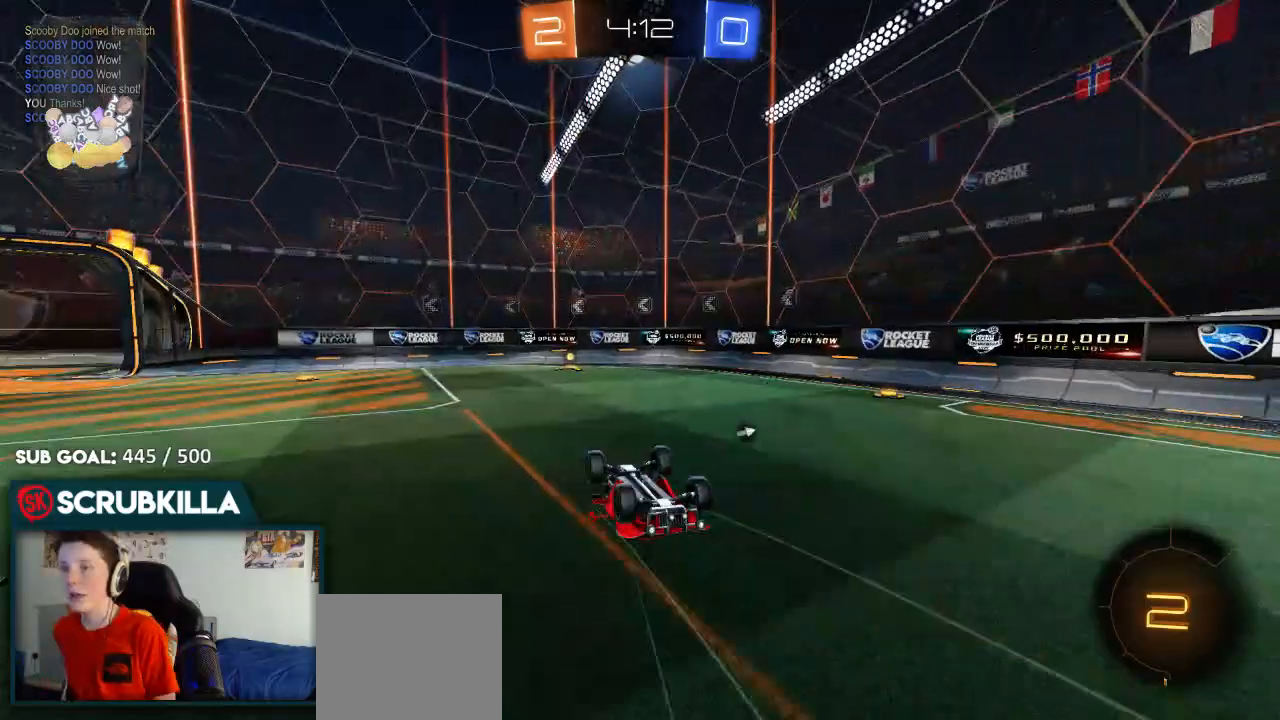
{"buttons": ["R2"], "left_stick": "center", "right_stick": "center", "events": [[50, "Y", "down"], [133, "left_stick", "down-left"], [200, "Y", "up"], [333, "left_stick", "center"]]}
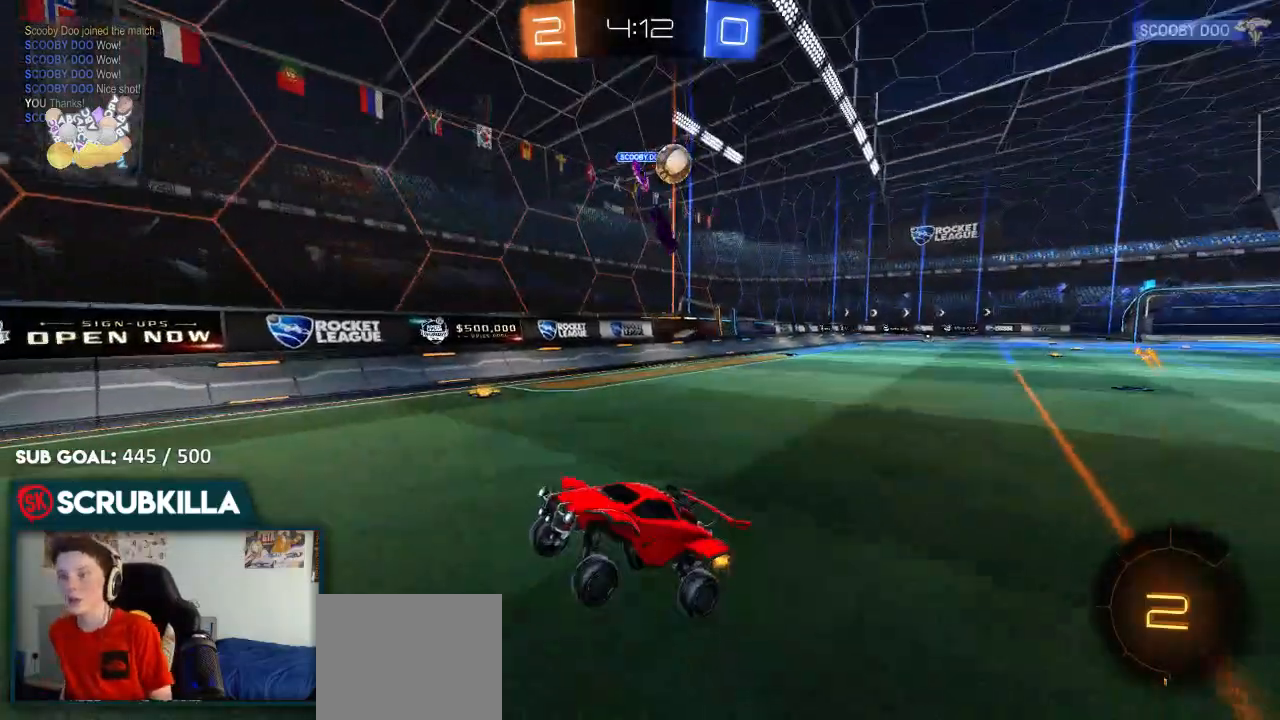
{"buttons": ["X", "R2"], "left_stick": "left", "right_stick": "center", "events": [[433, "left_stick", "left"], [483, "X", "down"]]}
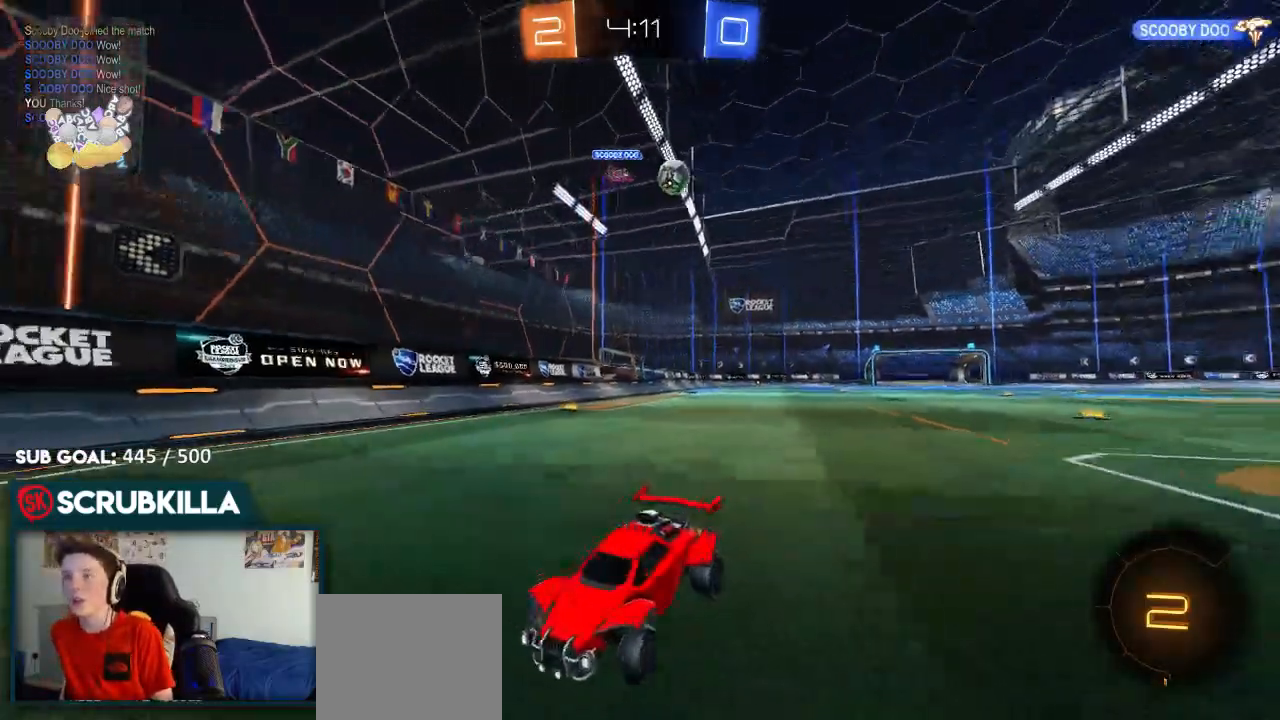
{"buttons": [], "left_stick": "left", "right_stick": "center", "events": [[133, "X", "up"], [133, "left_stick", "center"], [317, "R2", "up"], [383, "left_stick", "left"]]}
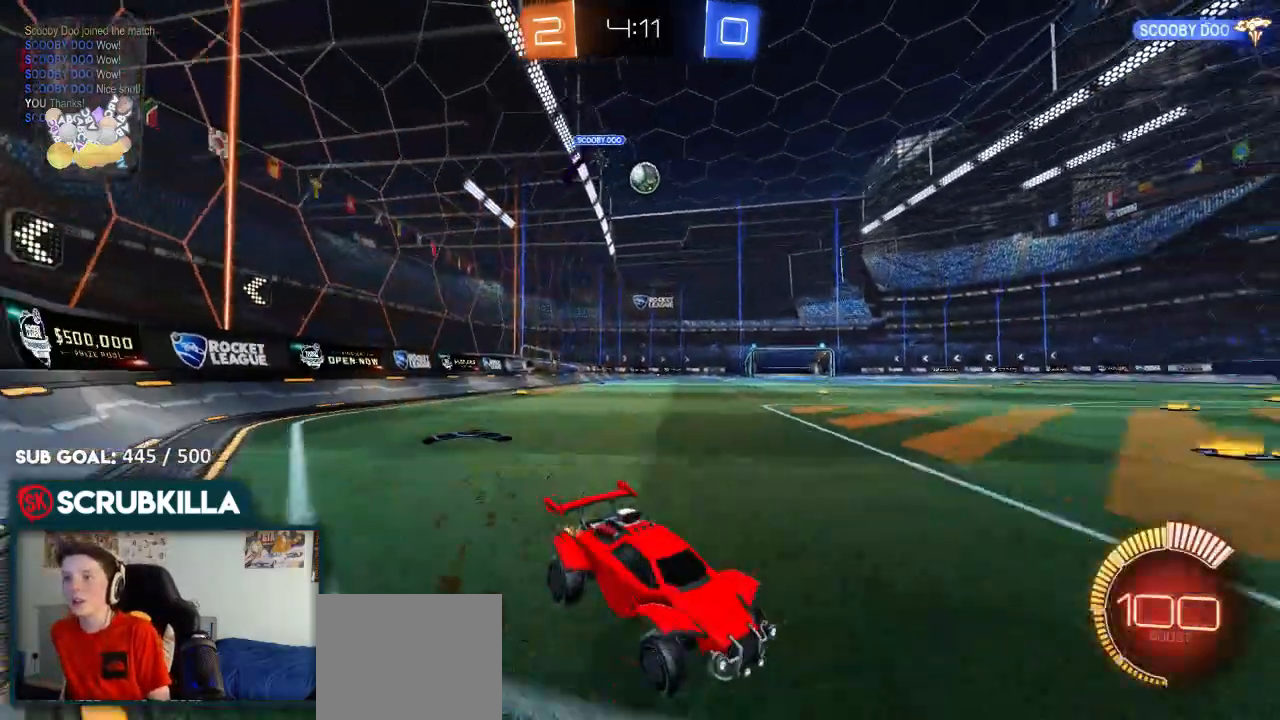
{"buttons": [], "left_stick": "left", "right_stick": "center", "events": []}
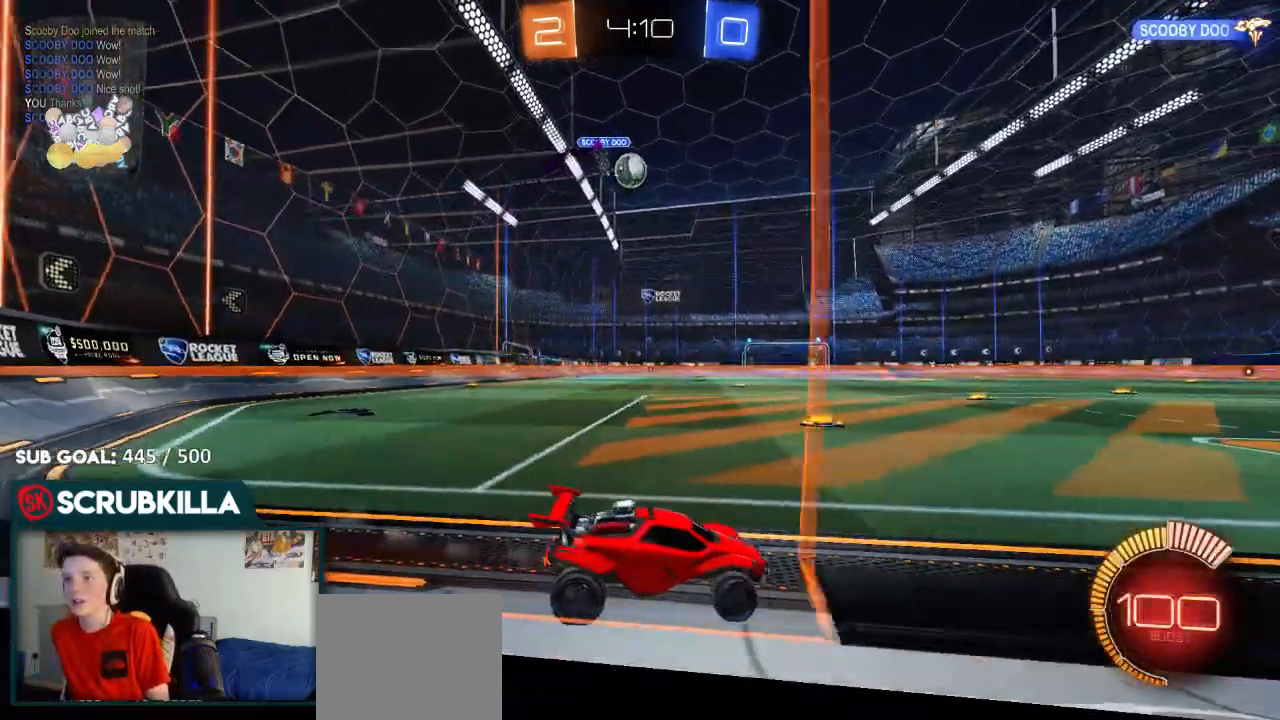
{"buttons": ["B", "R2"], "left_stick": "center", "right_stick": "center"}
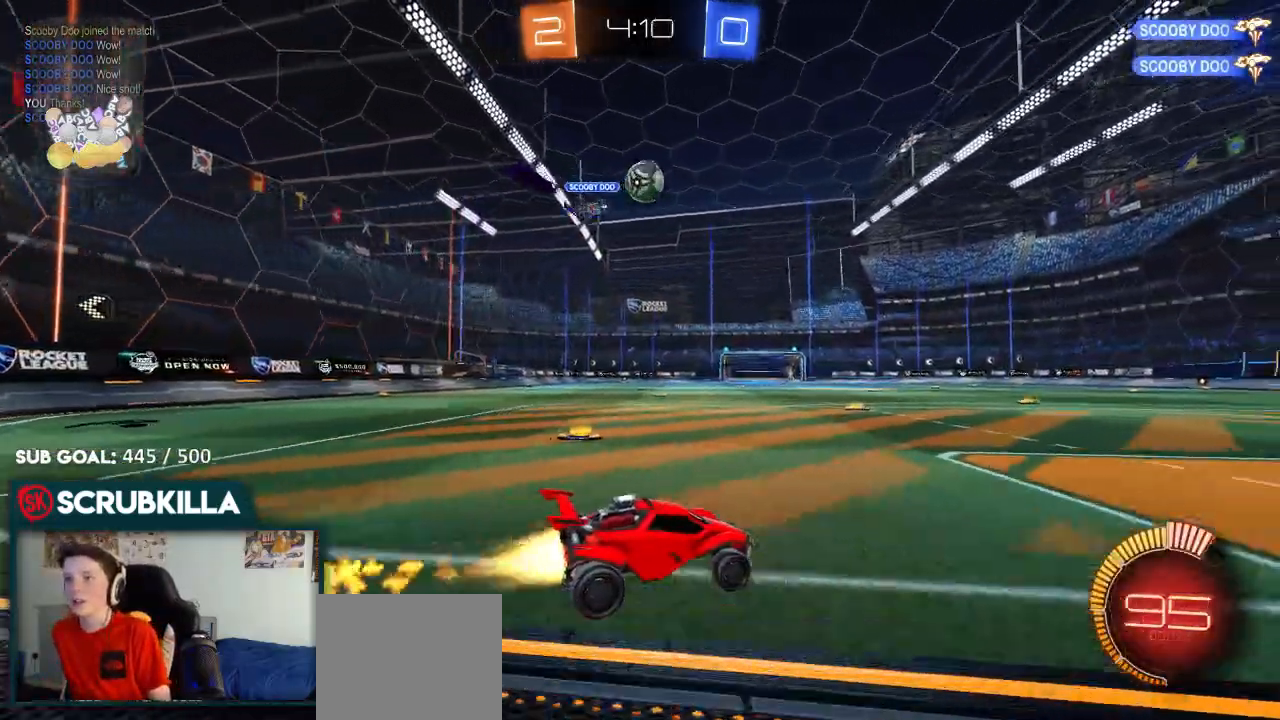
{"buttons": ["B", "R2"], "left_stick": "left", "right_stick": "center", "events": [[183, "B", "up"], [283, "left_stick", "left"], [383, "B", "down"]]}
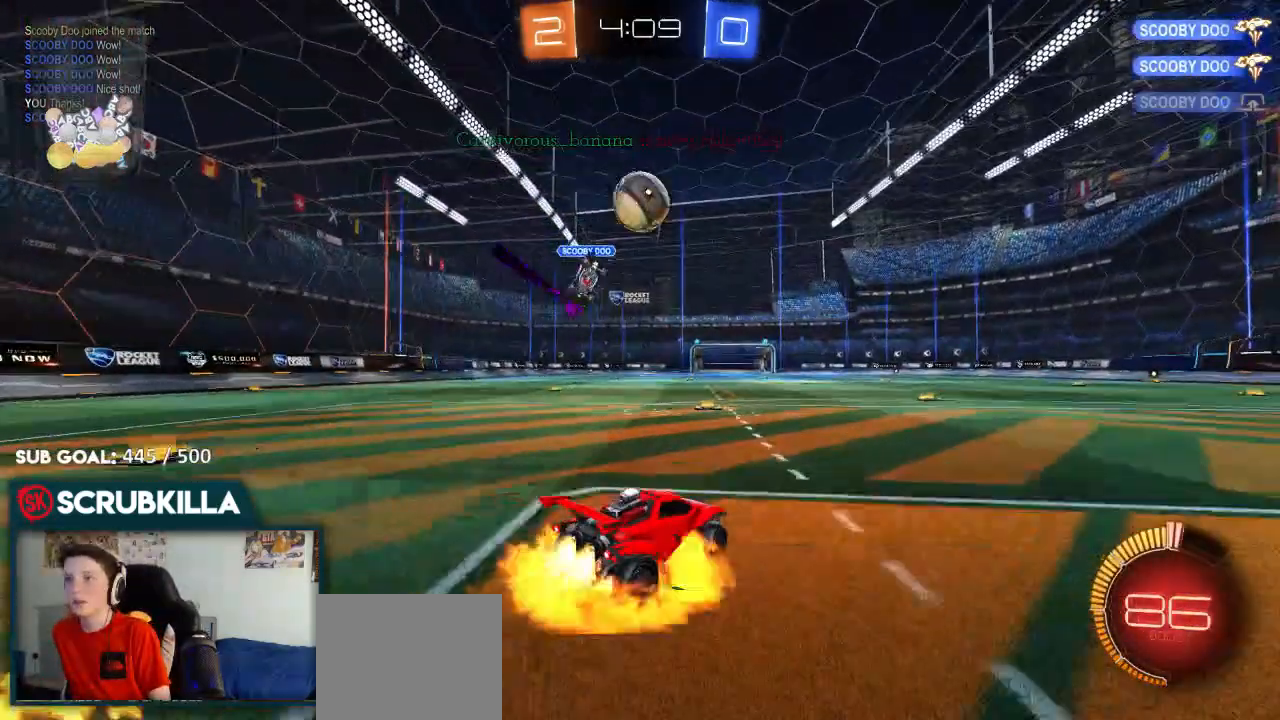
{"buttons": ["A", "B", "R2"], "left_stick": "up", "right_stick": "center", "events": [[33, "A", "down"], [33, "left_stick", "down-left"], [183, "A", "up"], [183, "left_stick", "center"], [417, "left_stick", "up"], [500, "A", "down"]]}
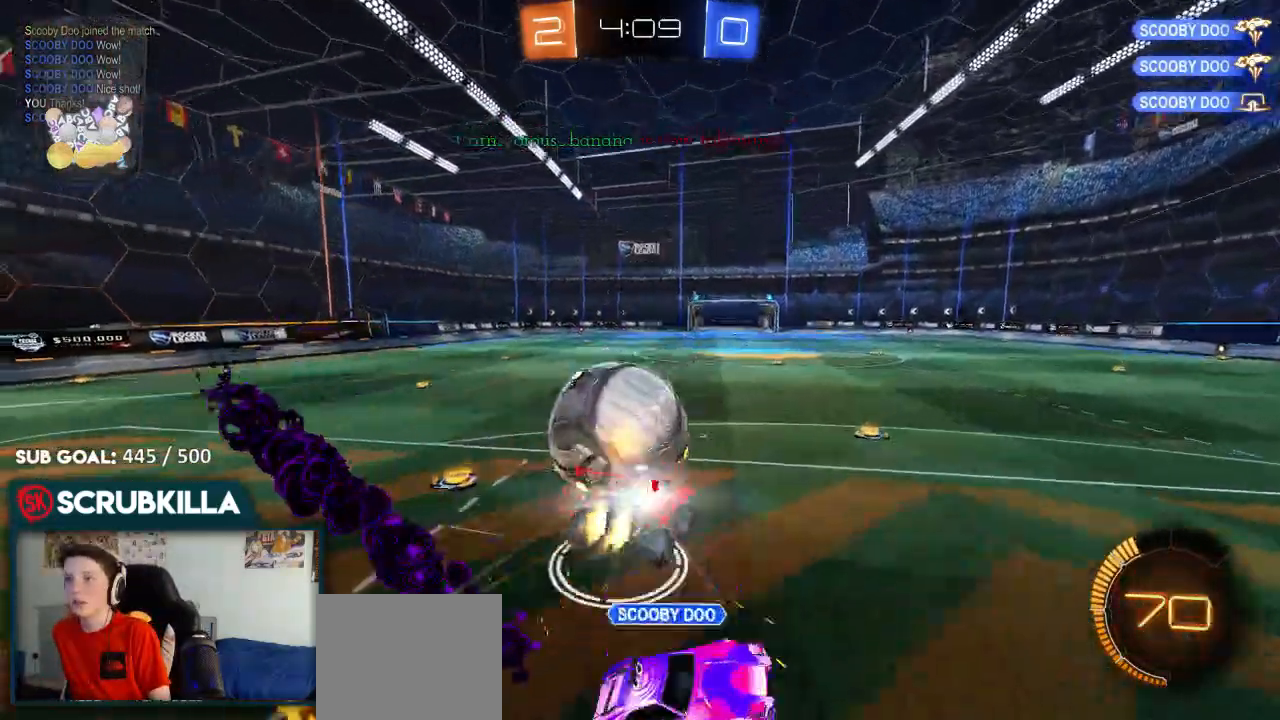
{"buttons": ["X", "R2"], "left_stick": "down-left", "right_stick": "center", "events": [[183, "B", "up"], [233, "A", "up"], [233, "left_stick", "center"], [483, "X", "down"], [500, "left_stick", "down-left"]]}
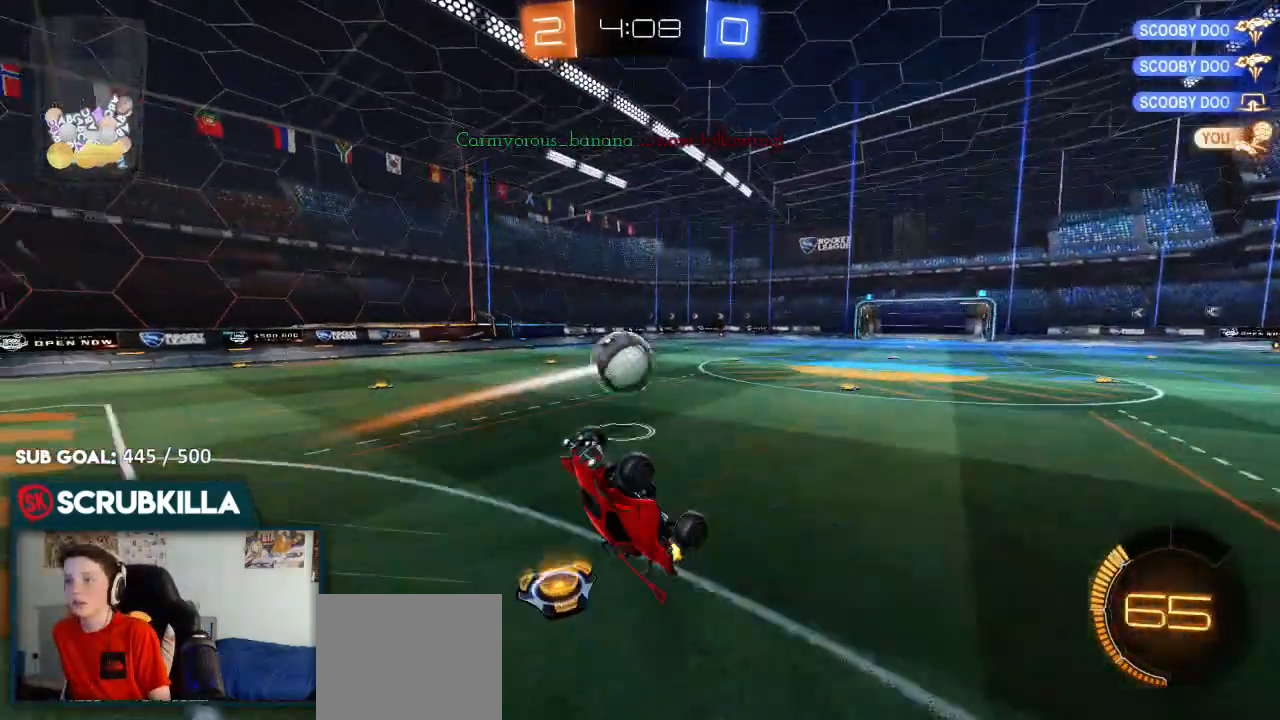
{"buttons": ["R2"], "left_stick": "center", "right_stick": "center", "events": [[183, "X", "up"], [283, "left_stick", "center"]]}
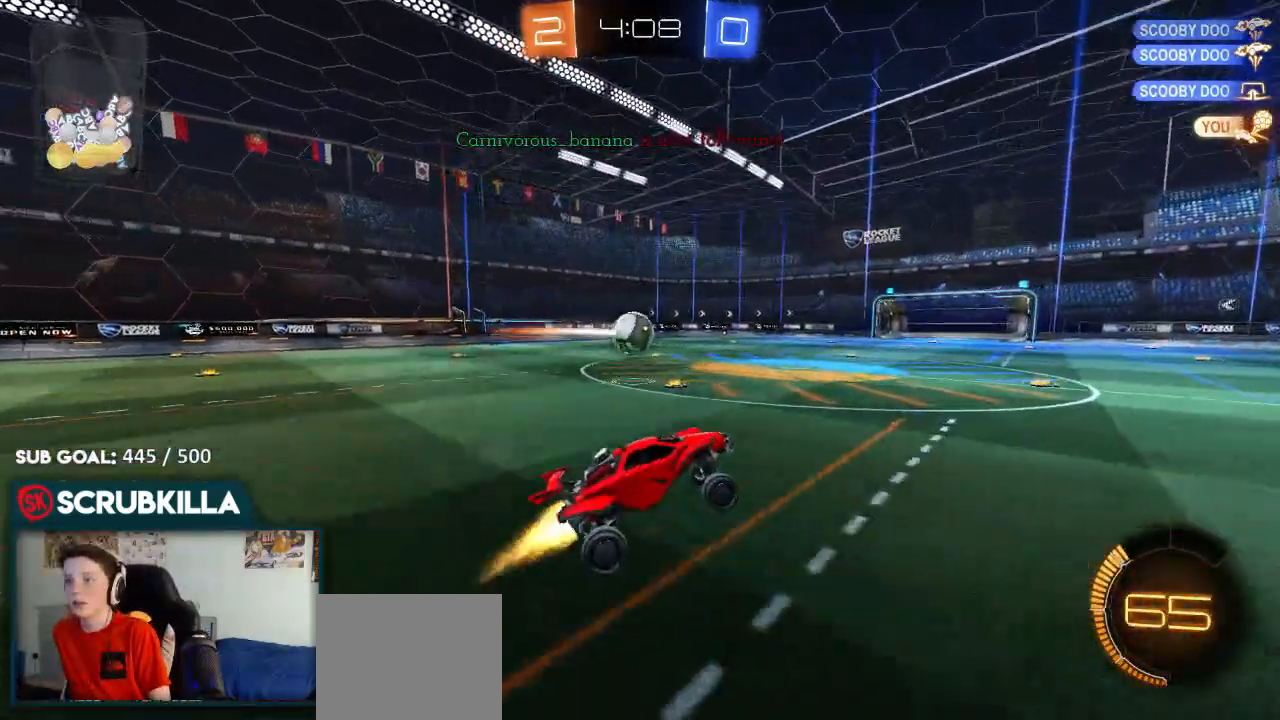
{"buttons": ["R2"], "left_stick": "left", "right_stick": "center", "events": [[17, "B", "down"], [83, "left_stick", "left"], [233, "B", "up"]]}
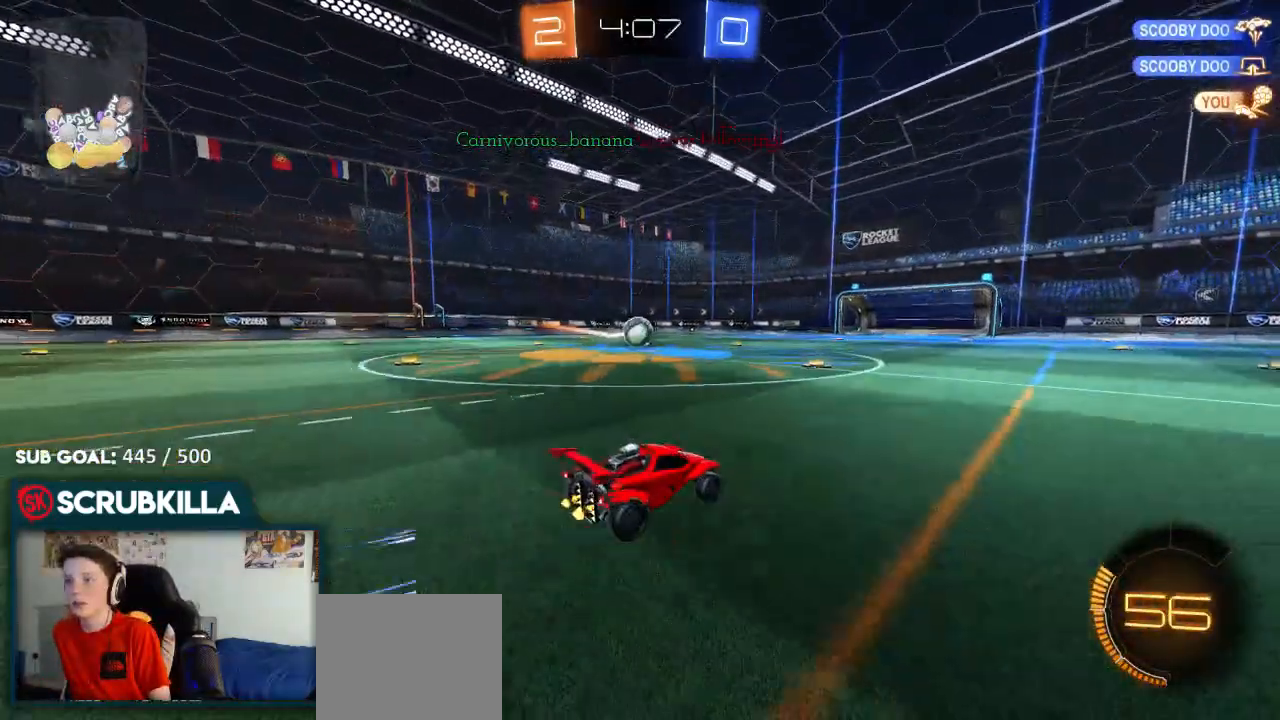
{"buttons": ["R2"], "left_stick": "up-right", "right_stick": "center", "events": [[83, "A", "down"], [83, "X", "down"], [117, "A", "up"], [117, "left_stick", "up-right"], [267, "A", "down"], [417, "X", "up"], [500, "A", "up"]]}
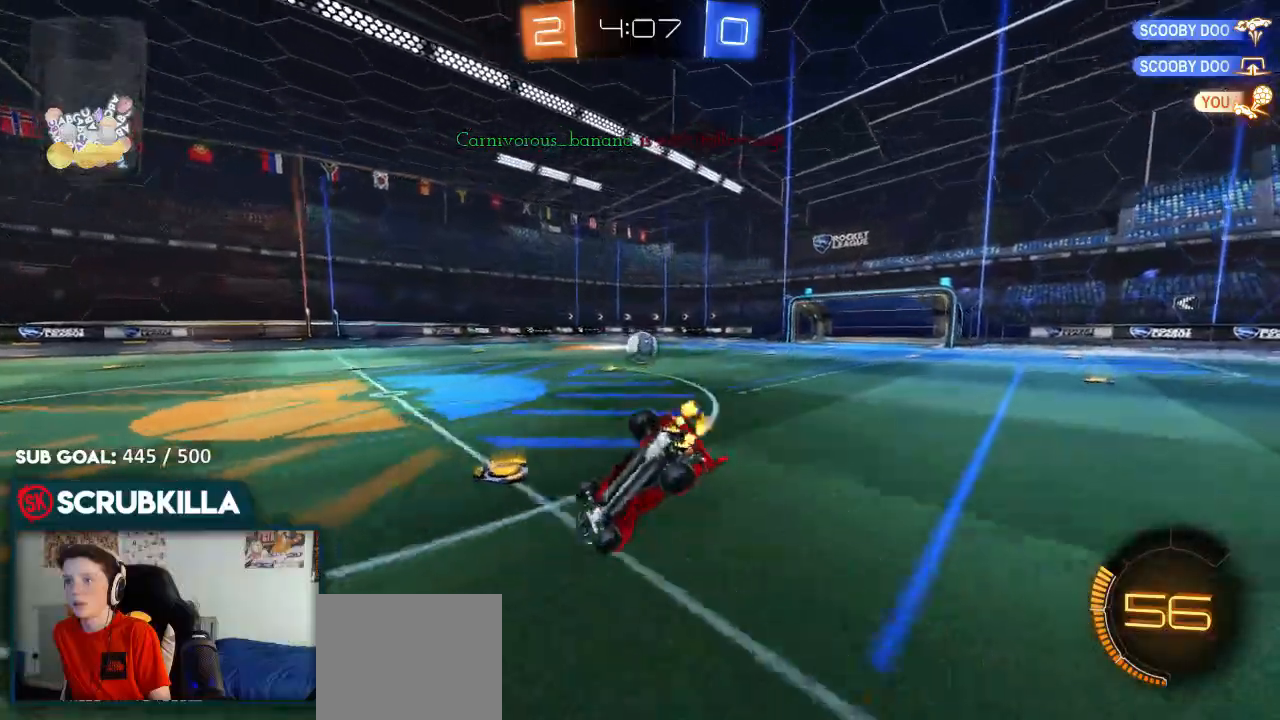
{"buttons": ["R2"], "left_stick": "up-right", "right_stick": "center", "events": []}
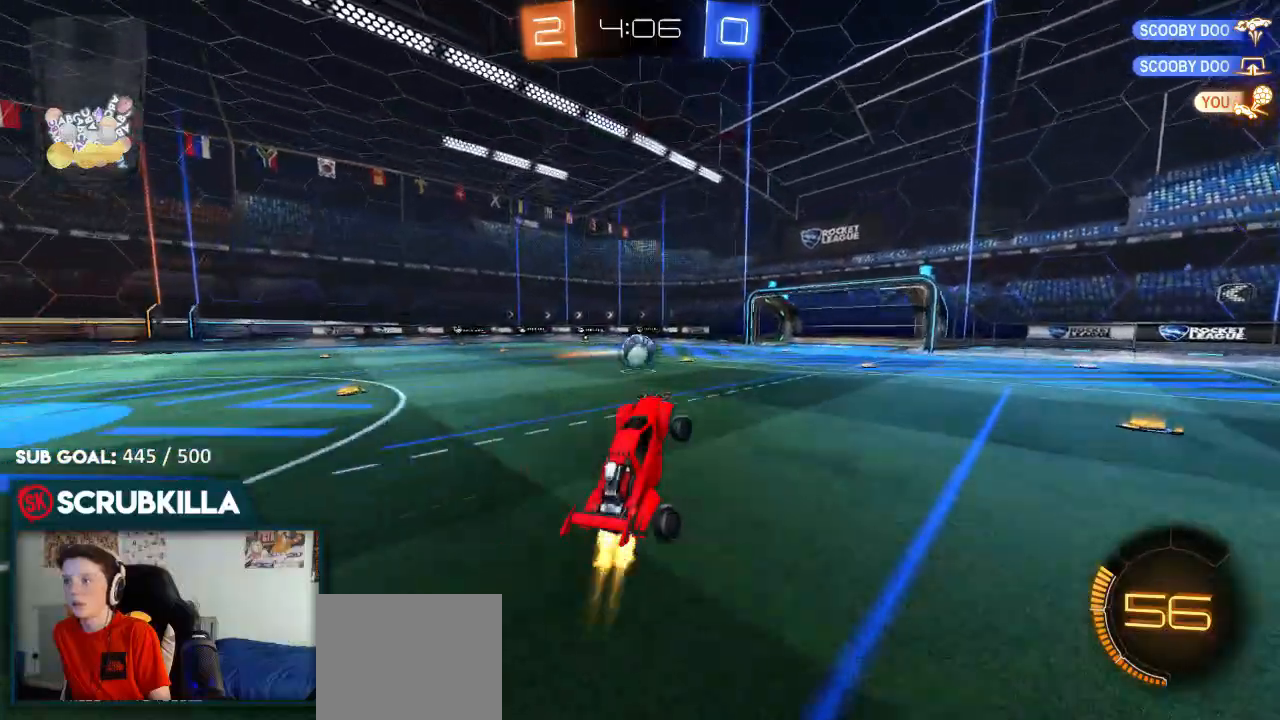
{"buttons": ["B", "R2"], "left_stick": "down", "right_stick": "center", "events": [[50, "B", "down"], [50, "left_stick", "down"]]}
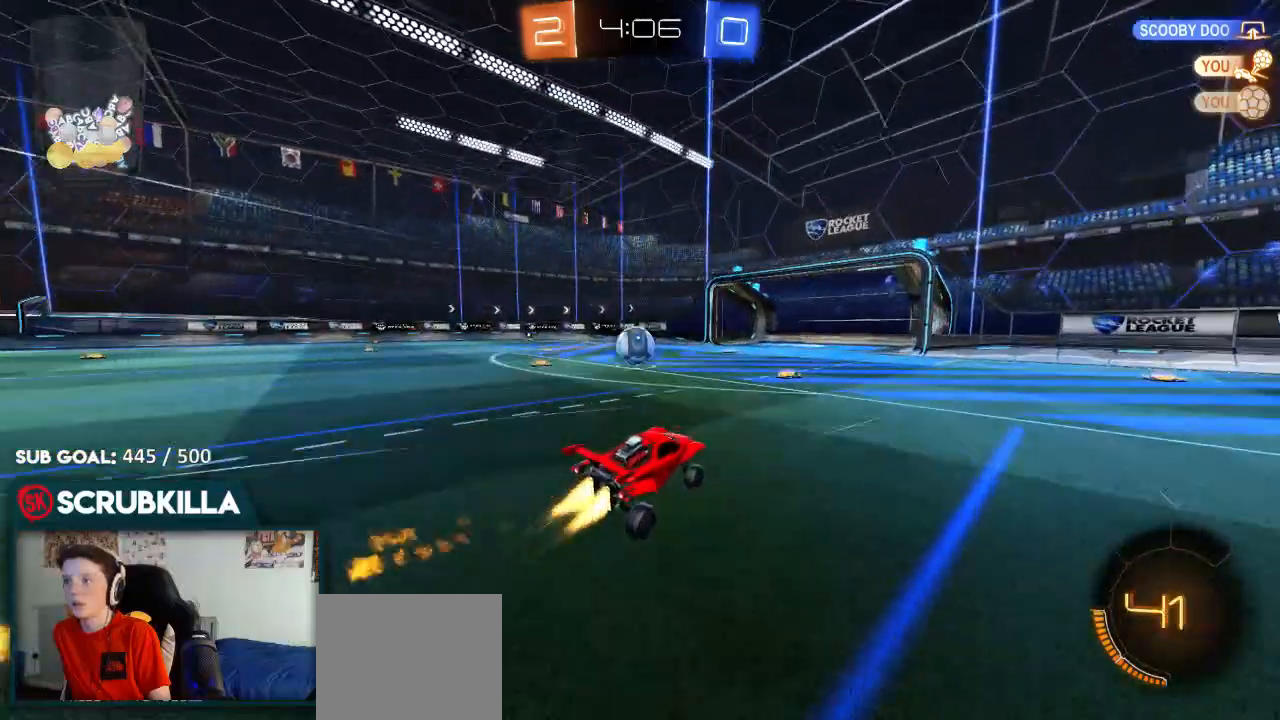
{"buttons": ["R2"], "left_stick": "left", "right_stick": "center", "events": [[17, "left_stick", "center"], [283, "B", "up"], [283, "left_stick", "left"]]}
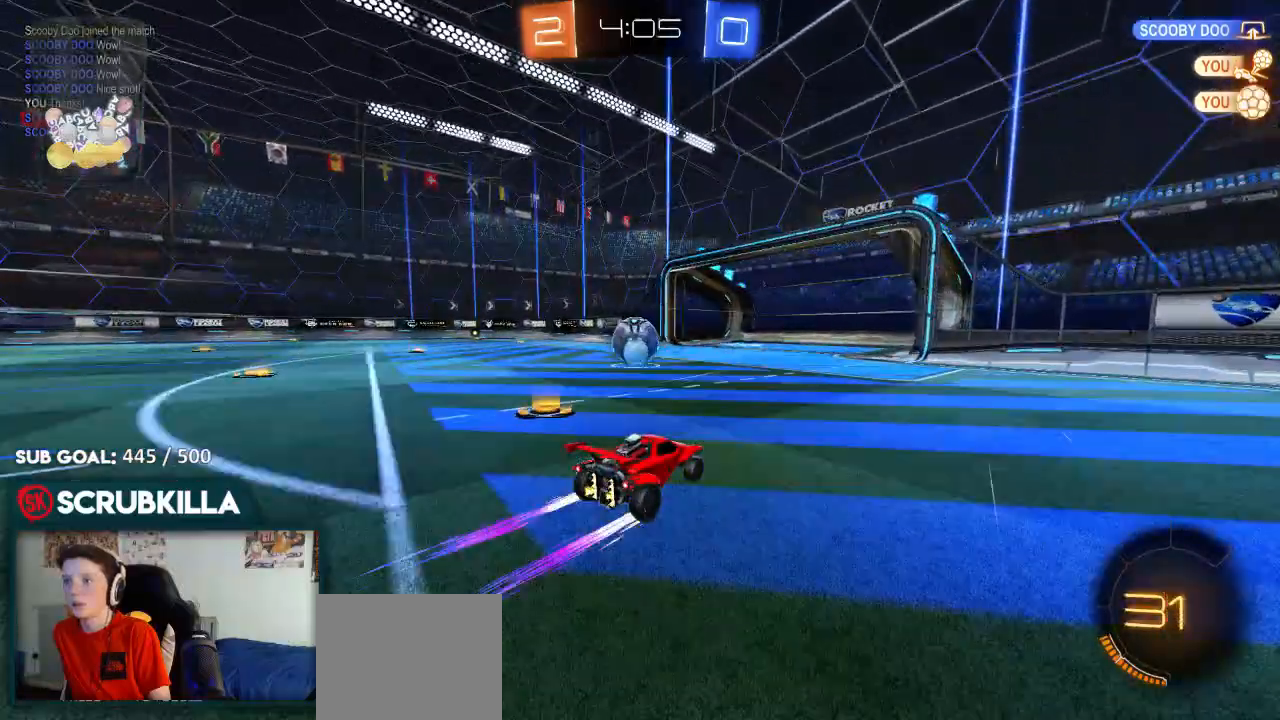
{"buttons": ["A", "X", "R2"], "left_stick": "up", "right_stick": "center", "events": [[67, "X", "down"], [67, "left_stick", "up-right"], [233, "left_stick", "up"], [333, "A", "down"]]}
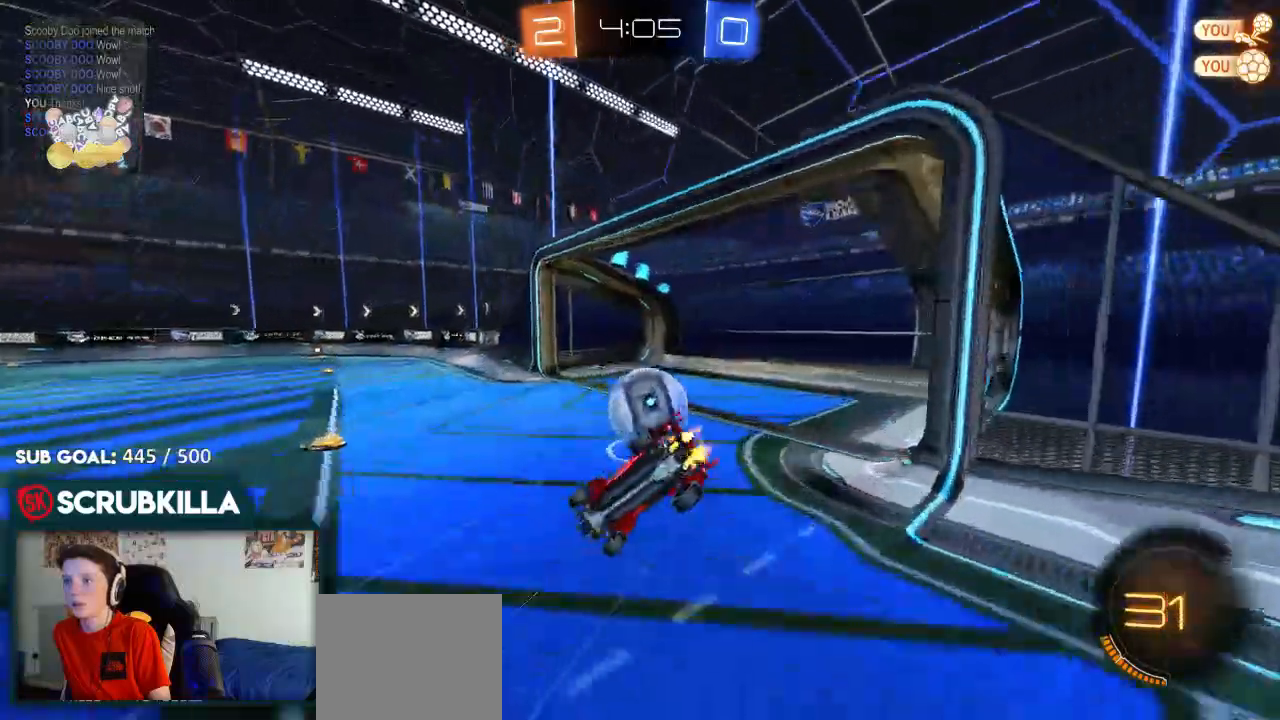
{"buttons": ["X"], "left_stick": "center", "right_stick": "center", "events": [[17, "X", "up"], [83, "A", "up"], [167, "left_stick", "center"], [500, "R2", "up"], [500, "X", "down"]]}
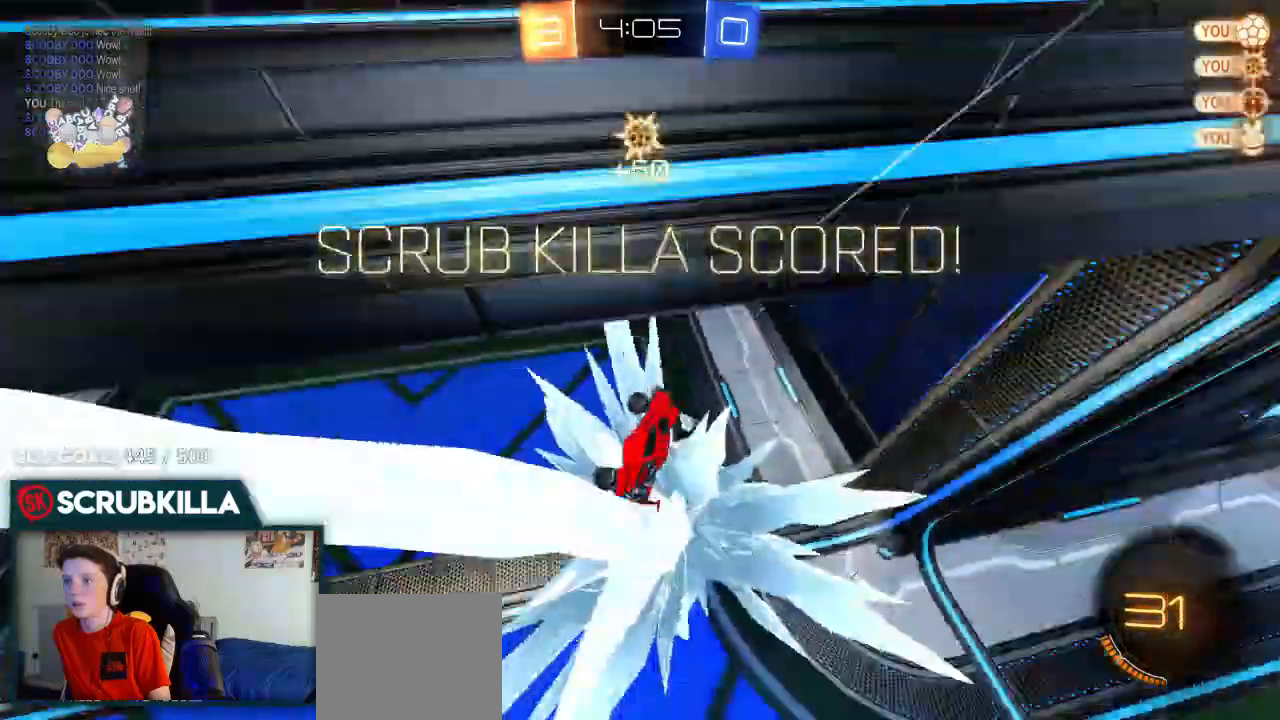
{"buttons": ["X", "R2"], "left_stick": "right", "right_stick": "center"}
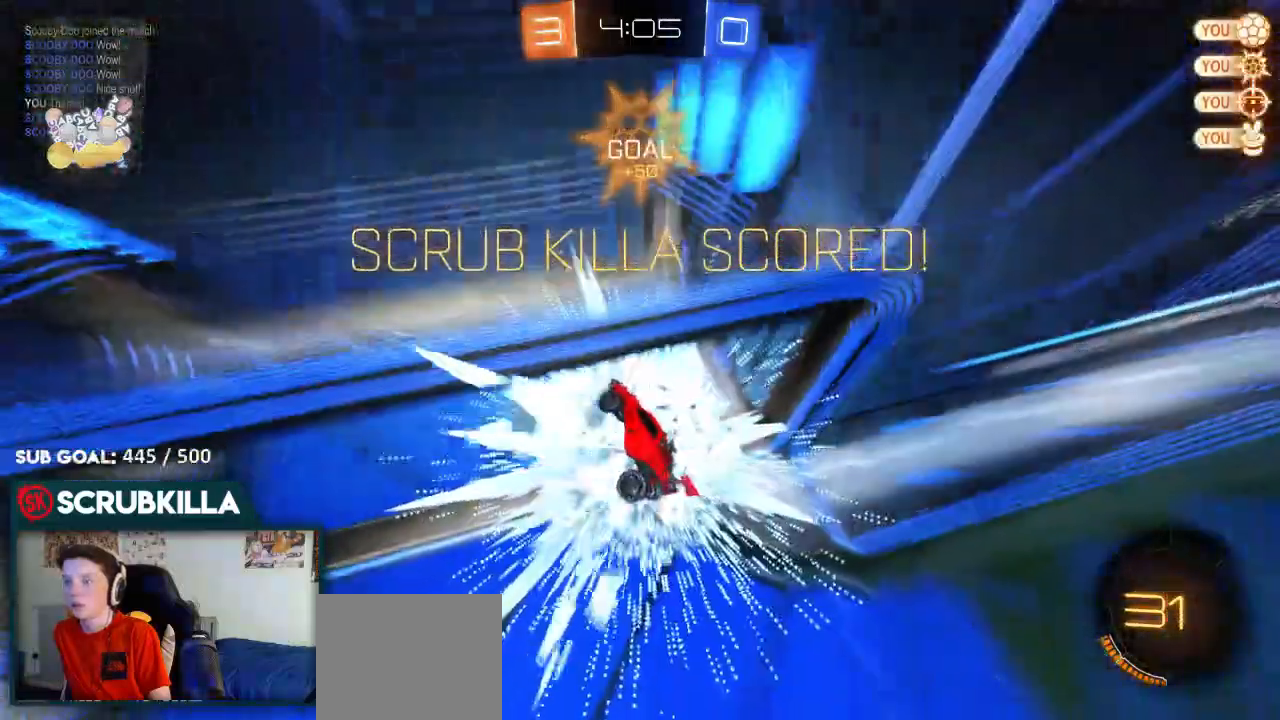
{"buttons": ["X", "R2"], "left_stick": "right", "right_stick": "center"}